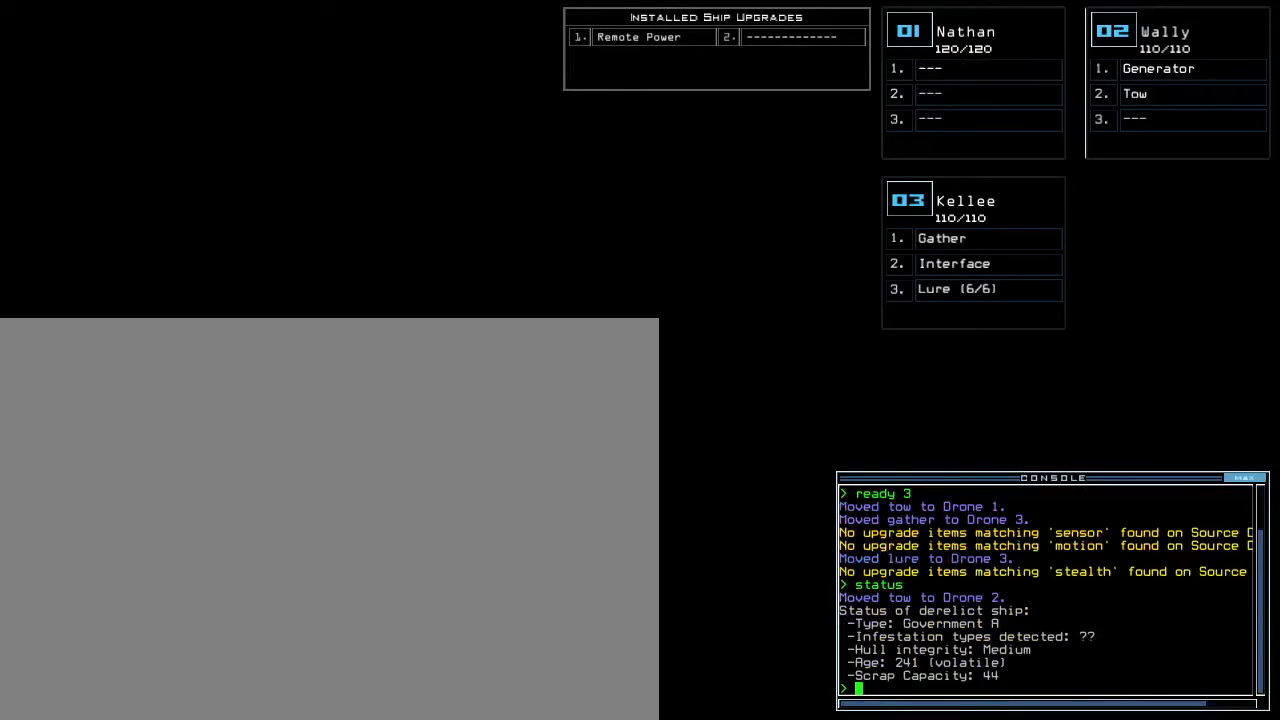
Gameplay with keyboard; each line is a JSON object with the keys held at the frame after it. "events" lists presses ("down") and releases ("up") of ".", "0", "1", "2", "3", "4", "5", "6", "7", "8", "9", "a", "b", "backspace", "c", "caps_lock", "comma", "ctrl_l", "ctrl_r", "d", "down", "e", "equals", "escape", "f", "f8", "g", "h", "i", "j", "k", "l", "left", "m", "minus", "n", "o", "p", "q", "quote", "r", "return", "right", "s", "semicolon", "shift_l", "shift_r", "space", "t", "tab", "tilde", "u", "up", "v", "w", "x", "y" and "z" between this image and that frame as [ms after this image, input, new state], when the widget could be followed in between. No other keys are recorded. Mouse input is not recorded. Not read: other_keys.
{"keys": [], "events": [[200, "down", "up"]]}
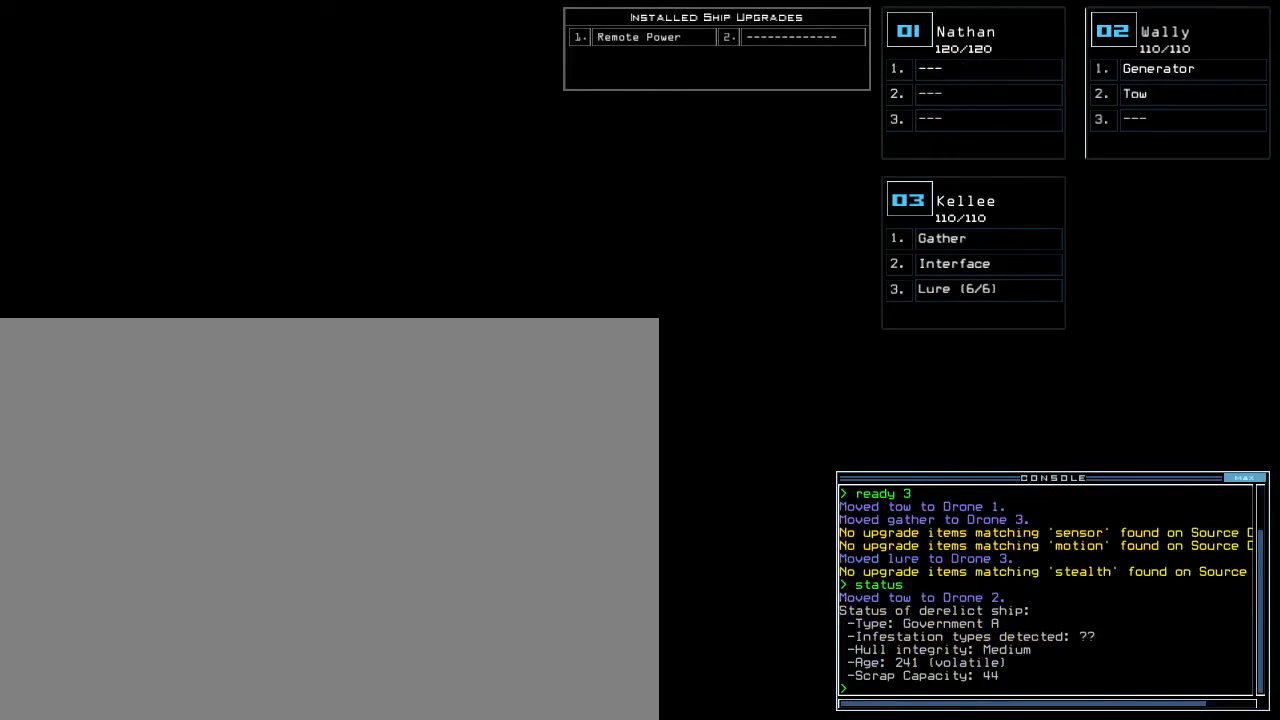
{"keys": [], "events": []}
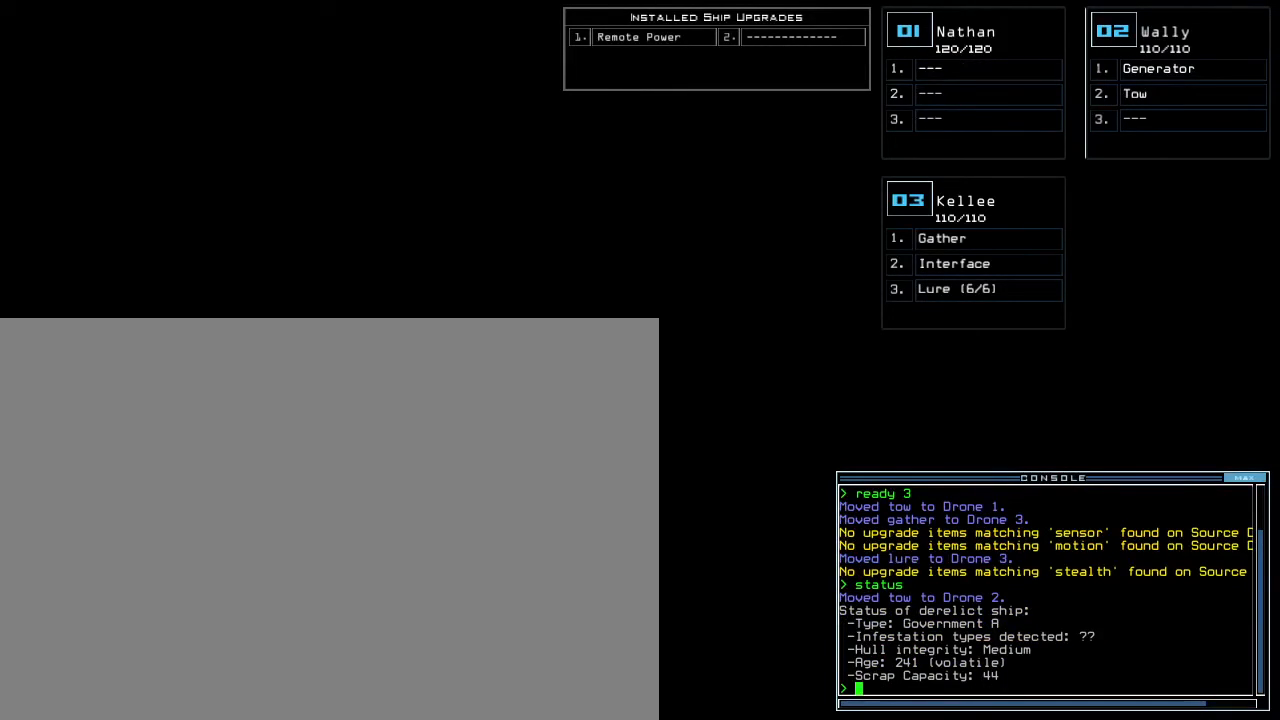
{"keys": [], "events": []}
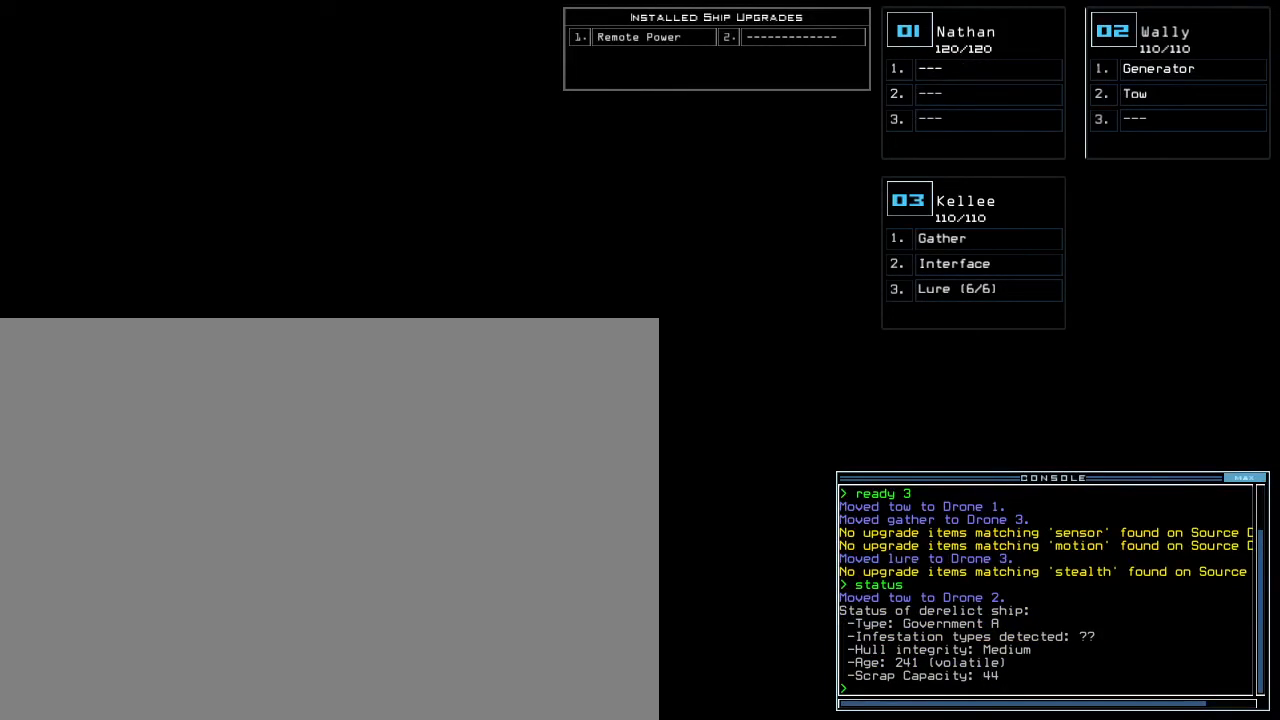
{"keys": ["right", "up"]}
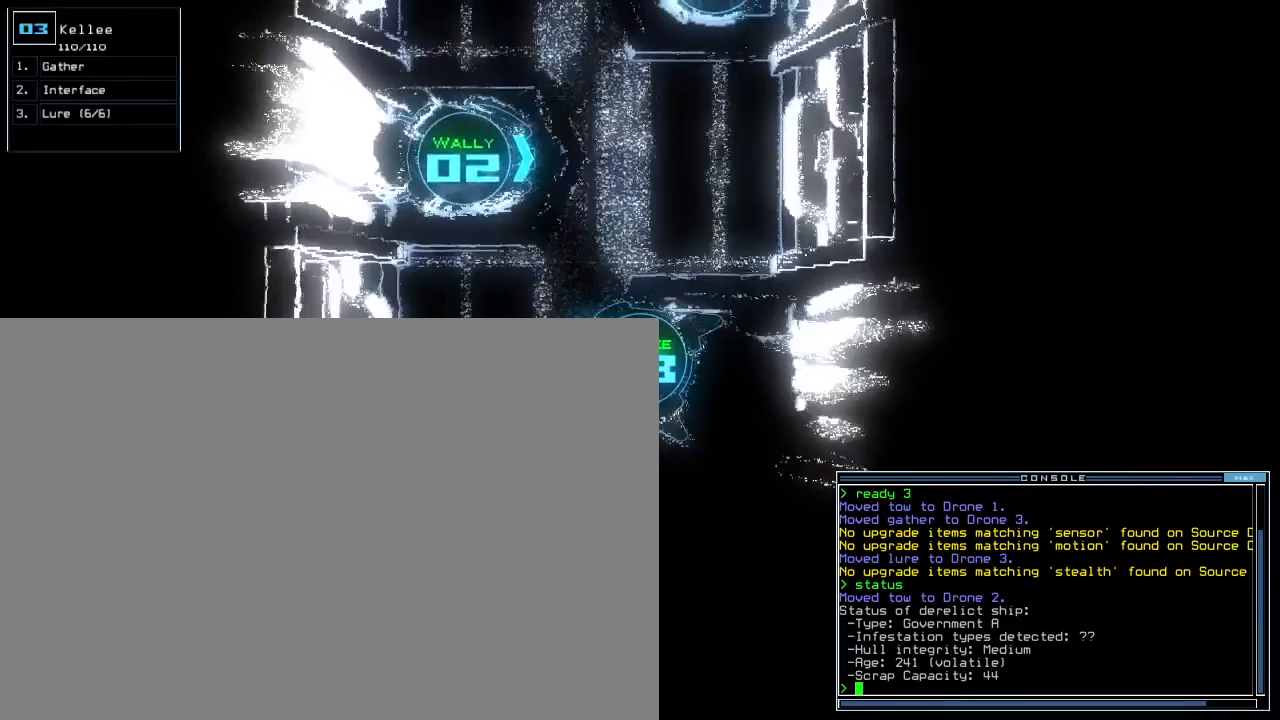
{"keys": ["up"], "events": [[350, "right", "up"]]}
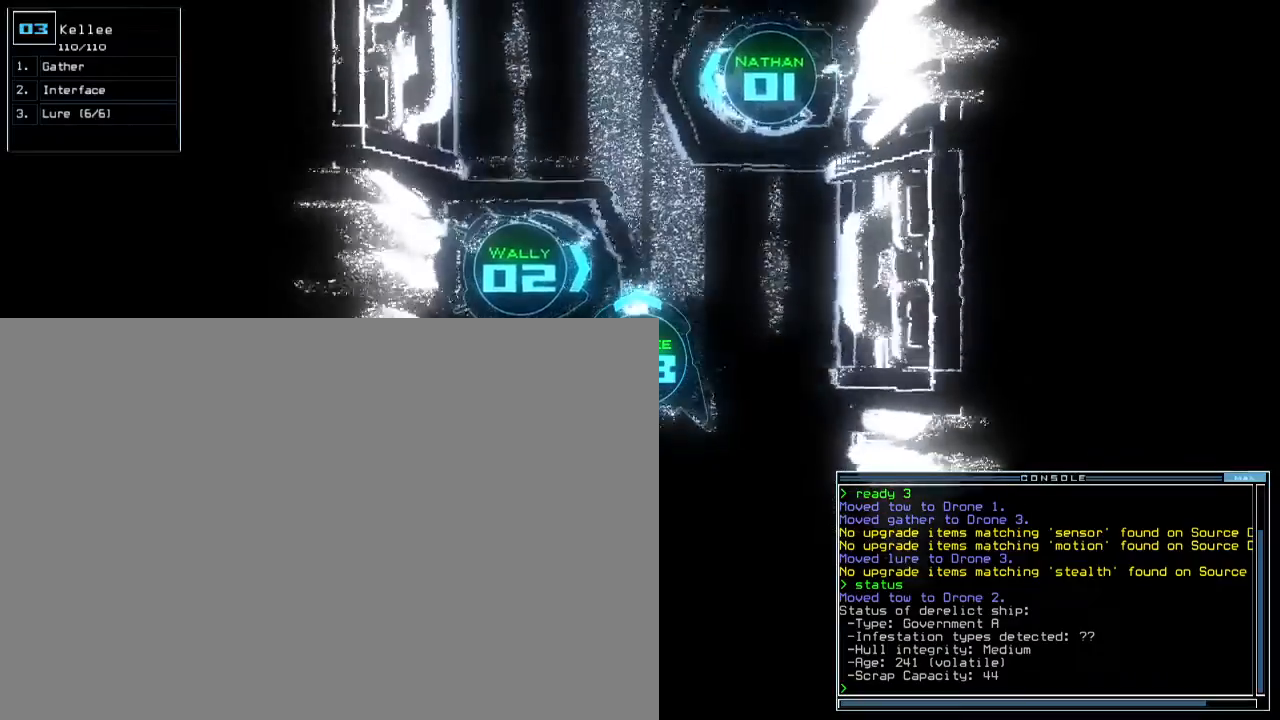
{"keys": ["left", "up"], "events": [[50, "right", "down"], [250, "right", "up"], [317, "left", "down"]]}